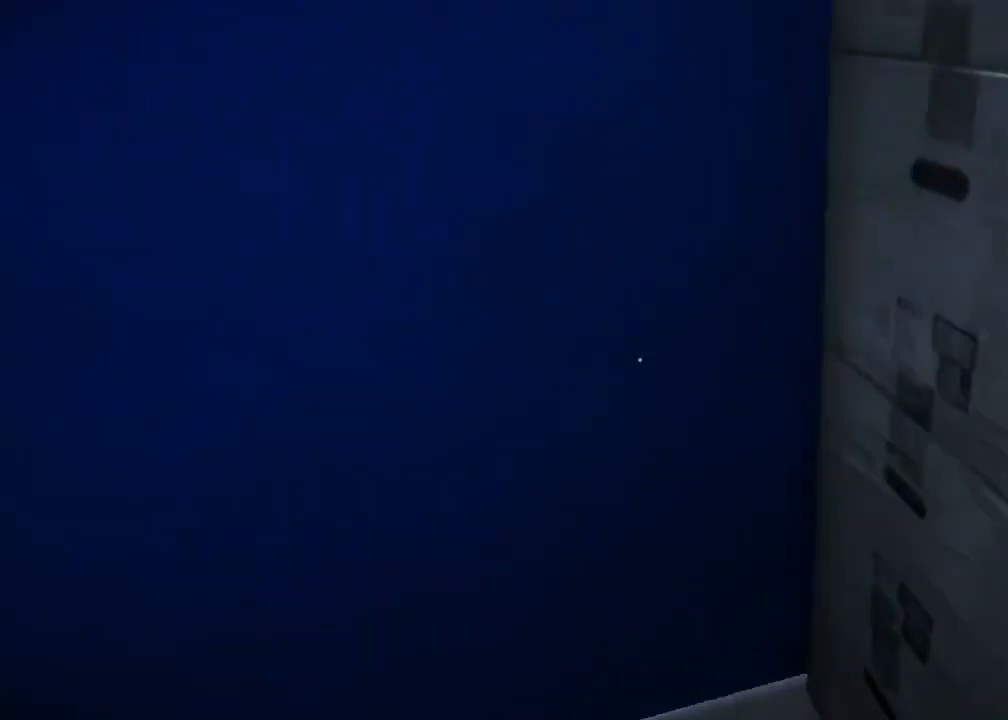
Gameplay with keyboard and mouse; each line is a JSON object with the keys and mouse buttons held at the frame after it. "events" lists presses ("down") and releases ("up") of "1", "2", "3", "4", "5", "a", "alt", "c", "ctrl", "d", "e", "f", "q", "r", "s", "shift", "space", "tab", "v", "w", "x", "z", "mouse_left", "mouse_middle", "mouse_right", "mouse_wheel_up" and "mouse_wheel_down" between this image and that frame as [ms after this image, input, new state], when the widget could be followed in between. "mouse_left", "mouse_middle", "mouse_right", "mouse_wheel_up", "mouse_wheel_down" = the "left", "middle", "right", "wheel_up", "wheel_down" buttons of the "mouse" list. No other keys are recorded. Mouse movement is not recorded.
{"keys": ["w"], "mouse": [], "events": [[33, "space", "down"], [133, "space", "up"], [300, "a", "down"], [333, "space", "down"], [467, "a", "up"], [467, "space", "up"]]}
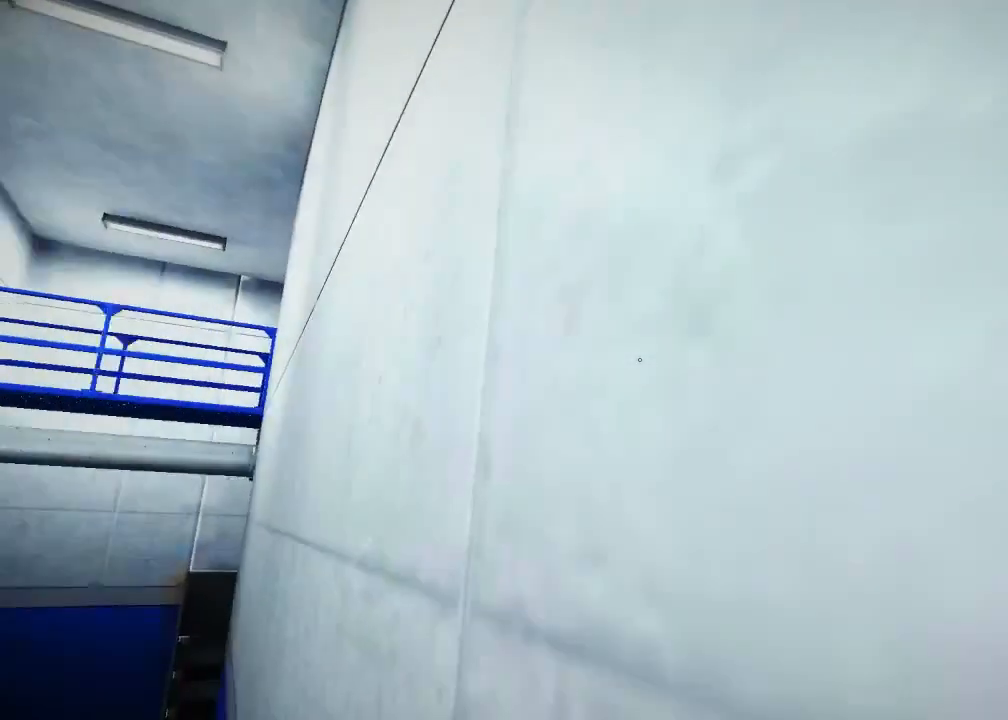
{"keys": ["w"], "mouse": ["wheel_down"], "events": [[450, "mouse_wheel_down", "down"]]}
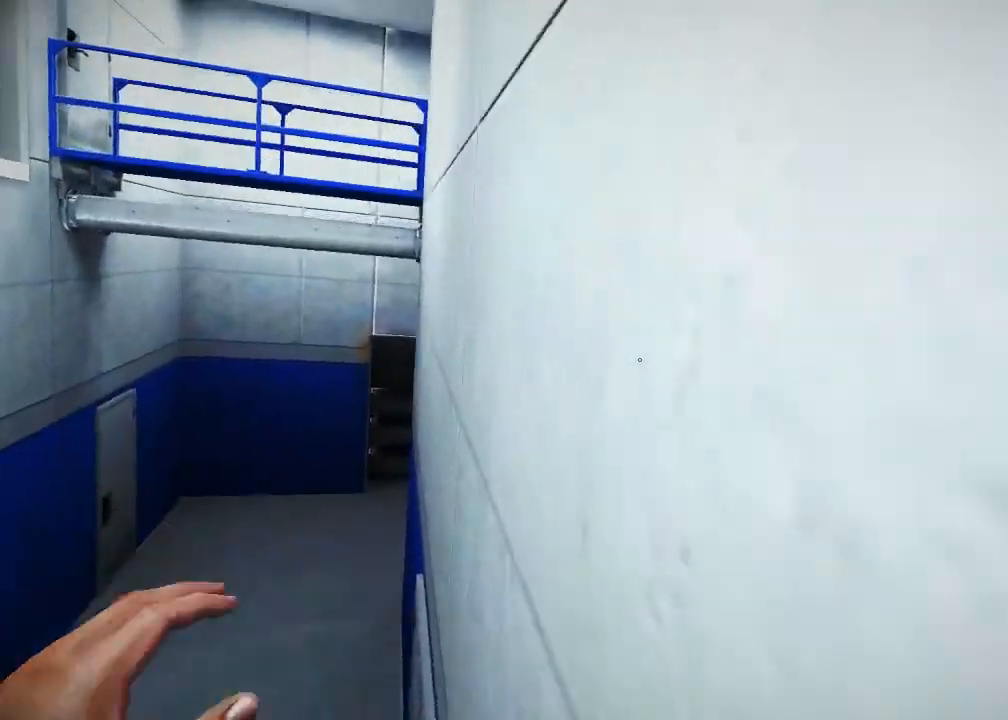
{"keys": ["w"], "mouse": [], "events": [[500, "mouse_wheel_down", "up"]]}
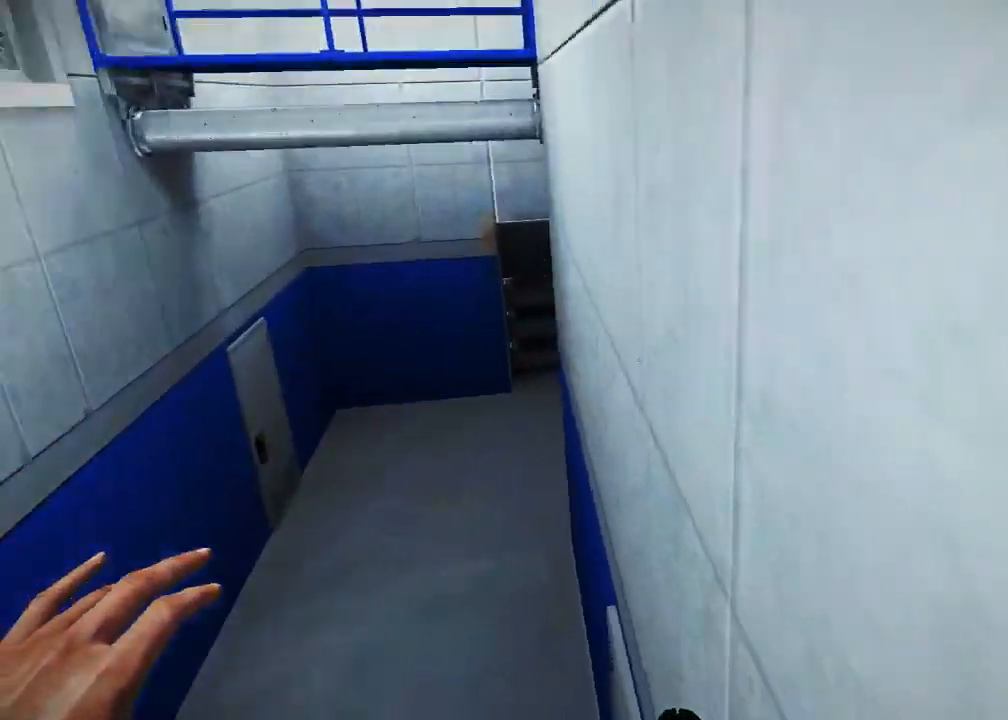
{"keys": ["w"], "mouse": [], "events": [[200, "space", "down"], [367, "space", "up"]]}
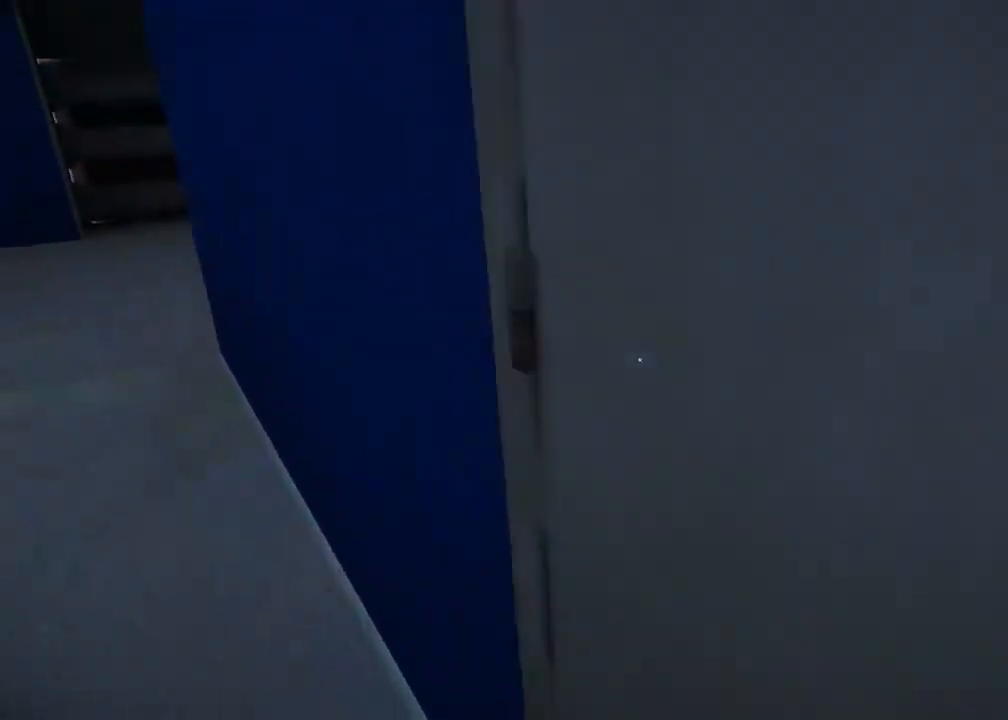
{"keys": ["w"], "mouse": [], "events": [[33, "w", "up"], [283, "w", "down"]]}
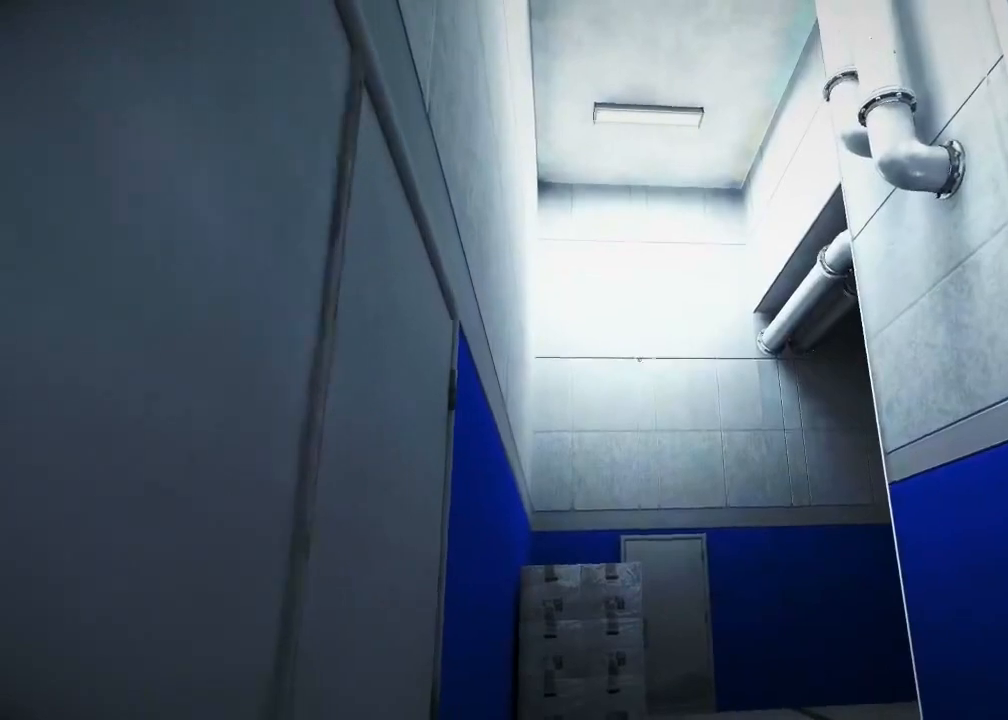
{"keys": ["a", "w"], "mouse": [], "events": [[200, "a", "down"]]}
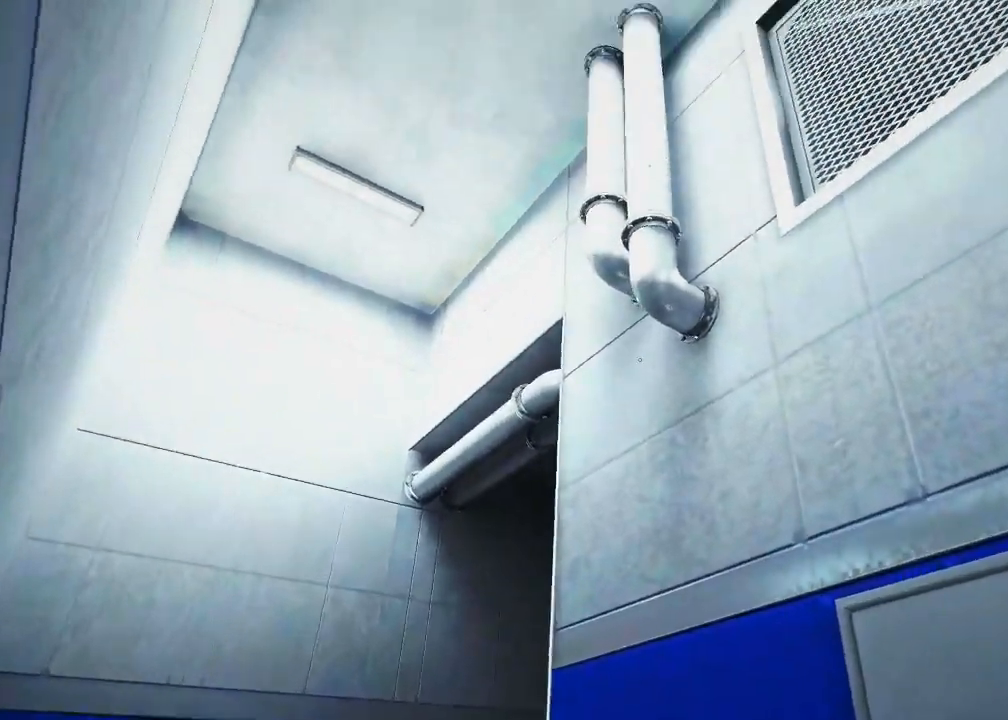
{"keys": ["a", "w"], "mouse": [], "events": []}
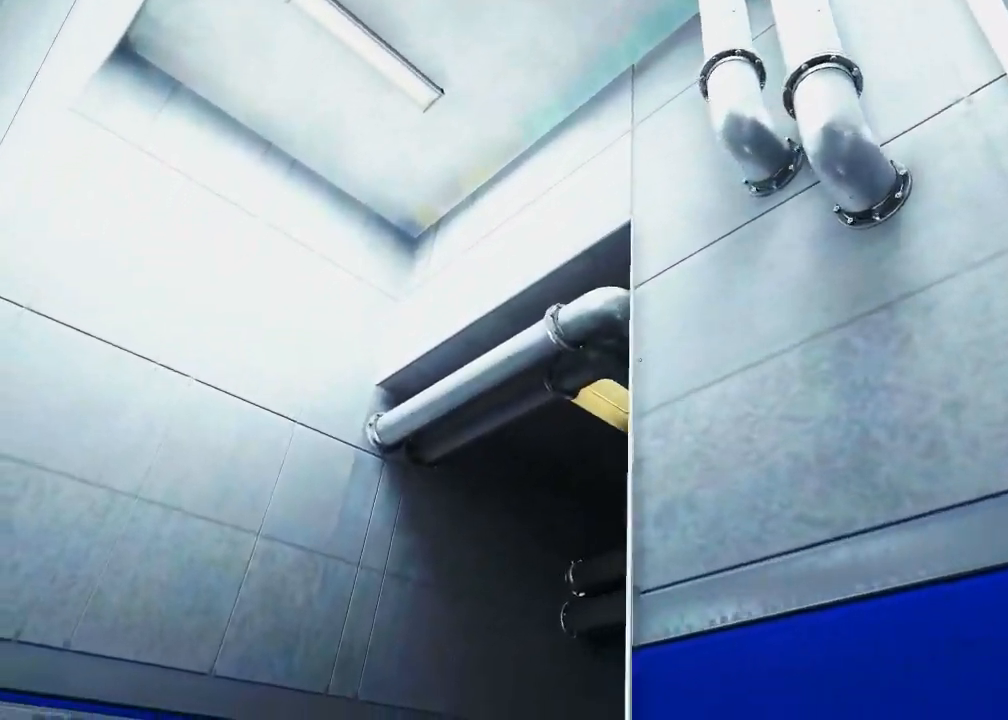
{"keys": ["w"], "mouse": [], "events": [[200, "a", "up"]]}
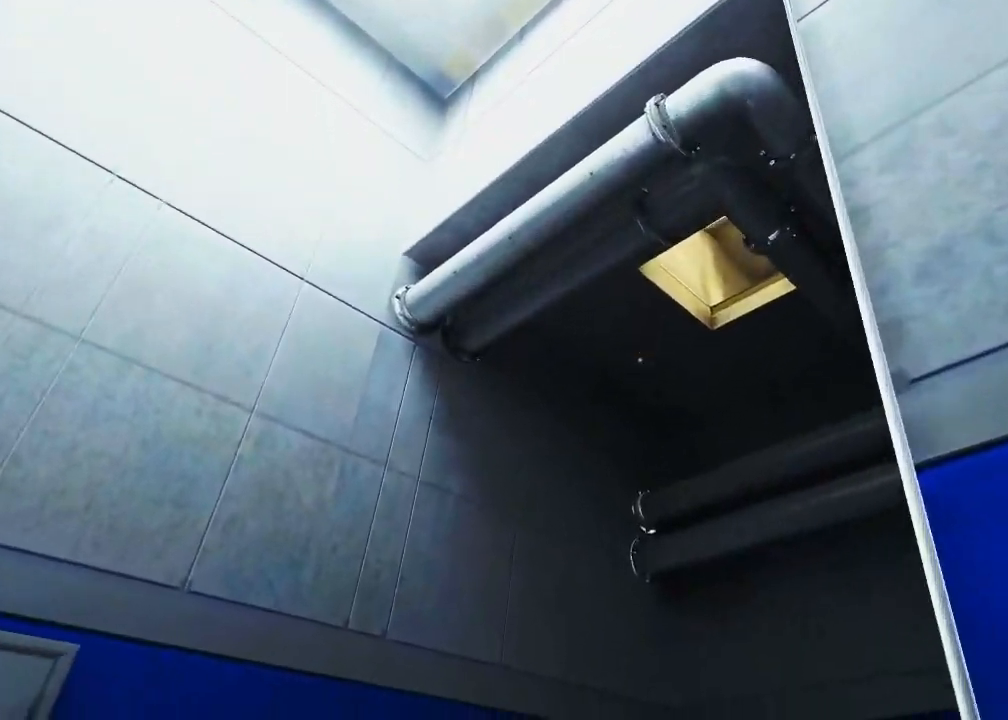
{"keys": [], "mouse": [], "events": [[350, "a", "down"], [350, "w", "up"], [417, "a", "up"]]}
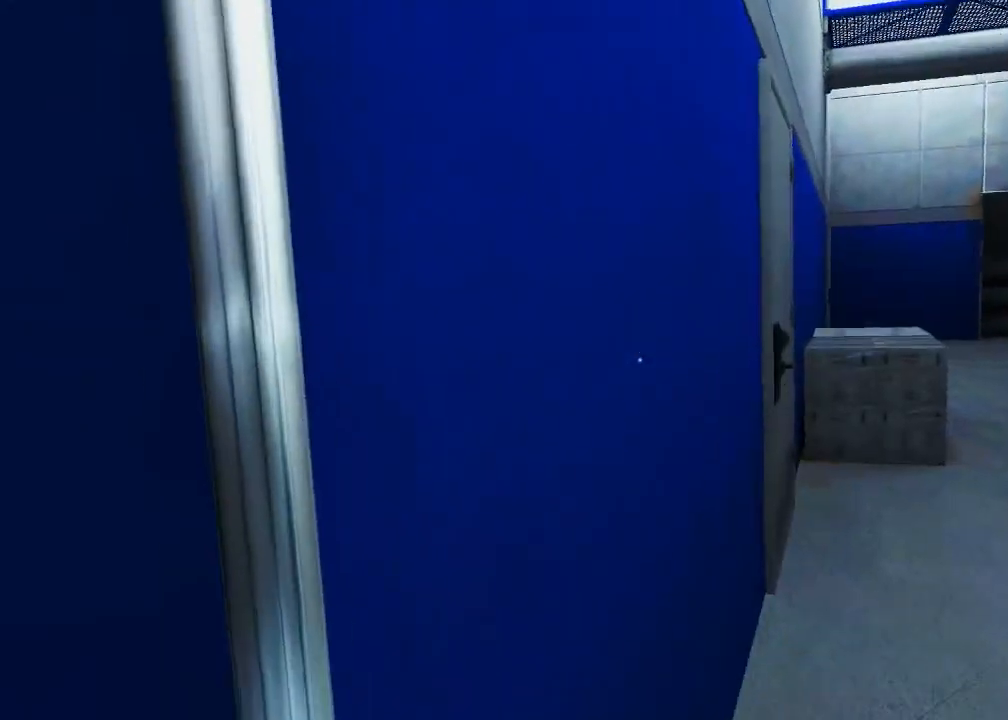
{"keys": ["s"], "mouse": [], "events": [[150, "s", "down"]]}
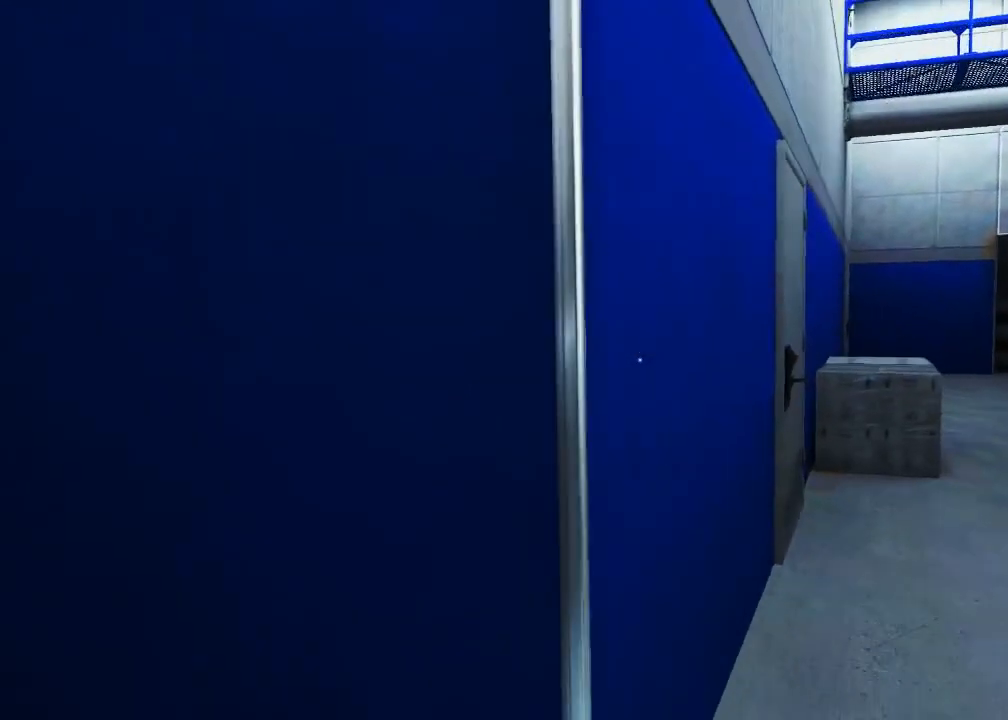
{"keys": [], "mouse": [], "events": [[267, "s", "up"]]}
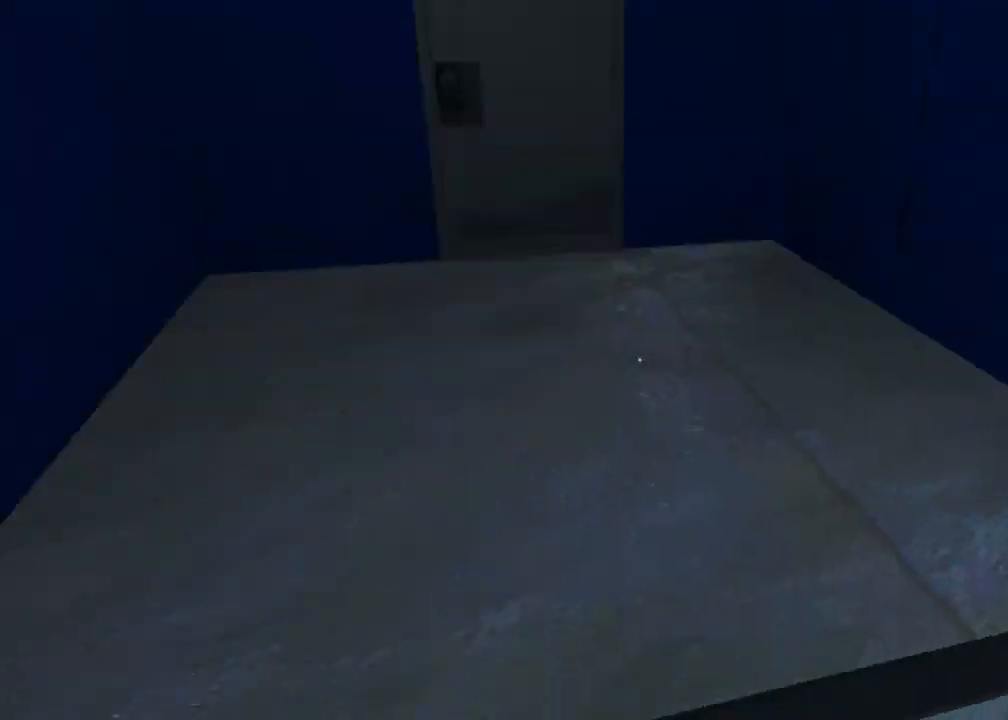
{"keys": ["w"], "mouse": [], "events": [[17, "d", "down"], [117, "space", "down"], [150, "d", "up"], [183, "w", "down"], [250, "space", "up"]]}
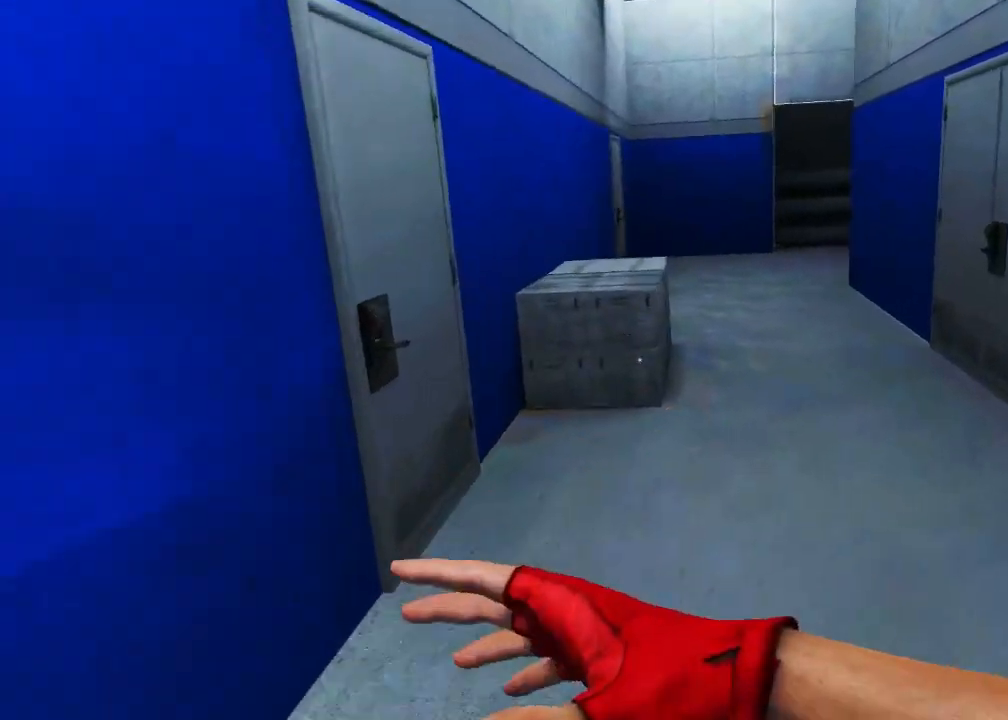
{"keys": ["ctrl", "w"], "mouse": [], "events": [[217, "ctrl", "down"]]}
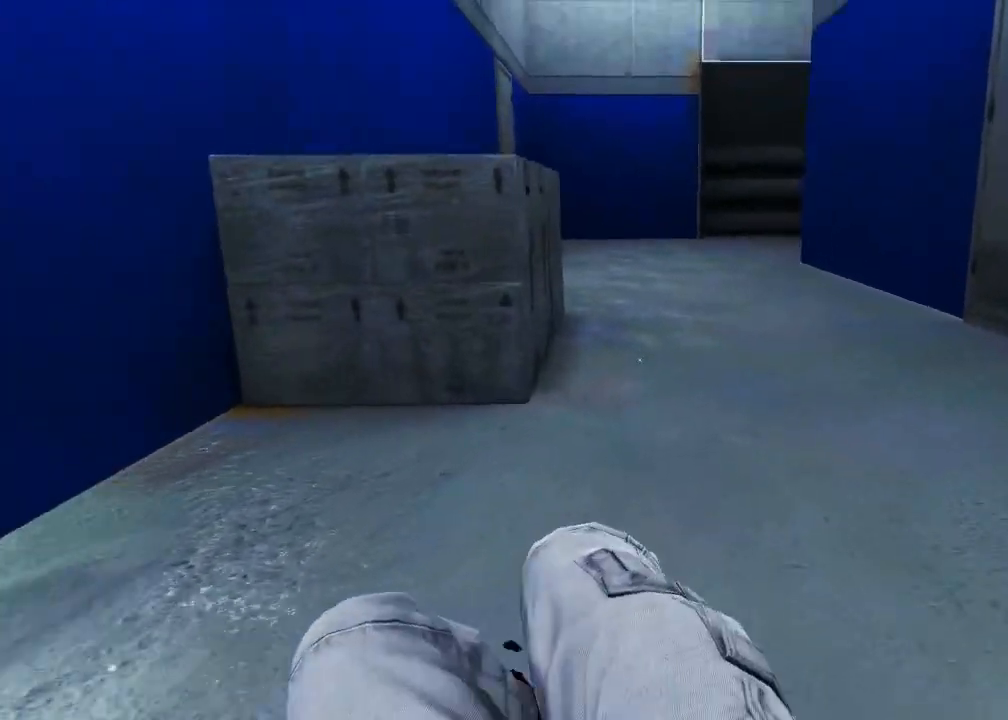
{"keys": ["d"], "mouse": [], "events": [[150, "w", "up"], [283, "s", "down"], [317, "ctrl", "up"], [417, "d", "down"], [500, "s", "up"]]}
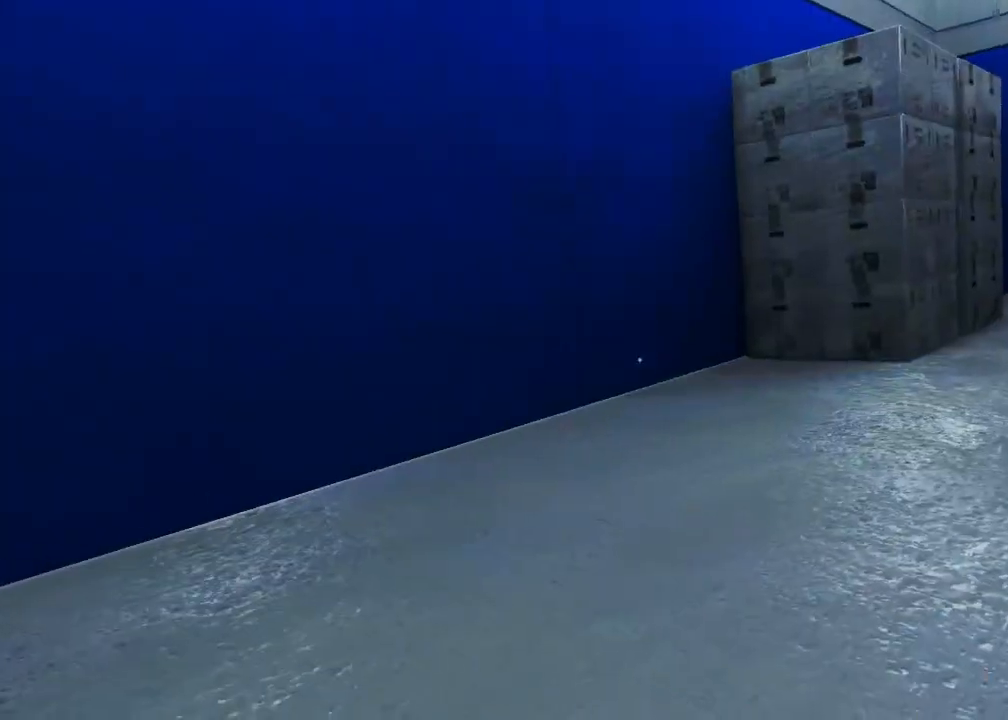
{"keys": ["w"], "mouse": [], "events": [[367, "space", "down"], [433, "d", "up"], [433, "w", "down"], [467, "space", "up"]]}
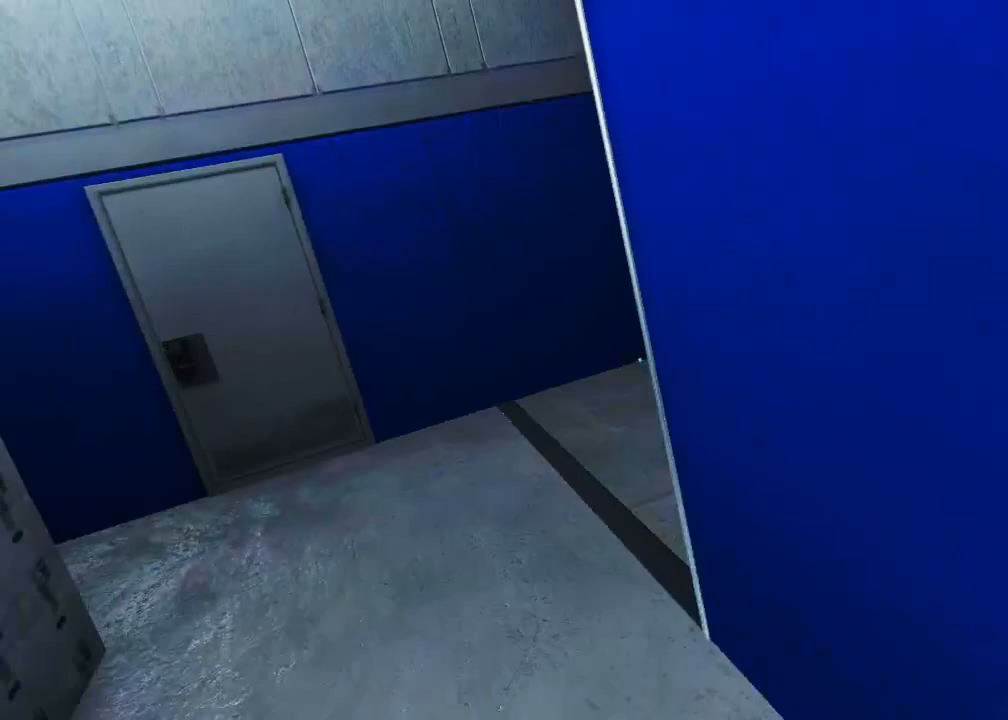
{"keys": ["w"], "mouse": [], "events": []}
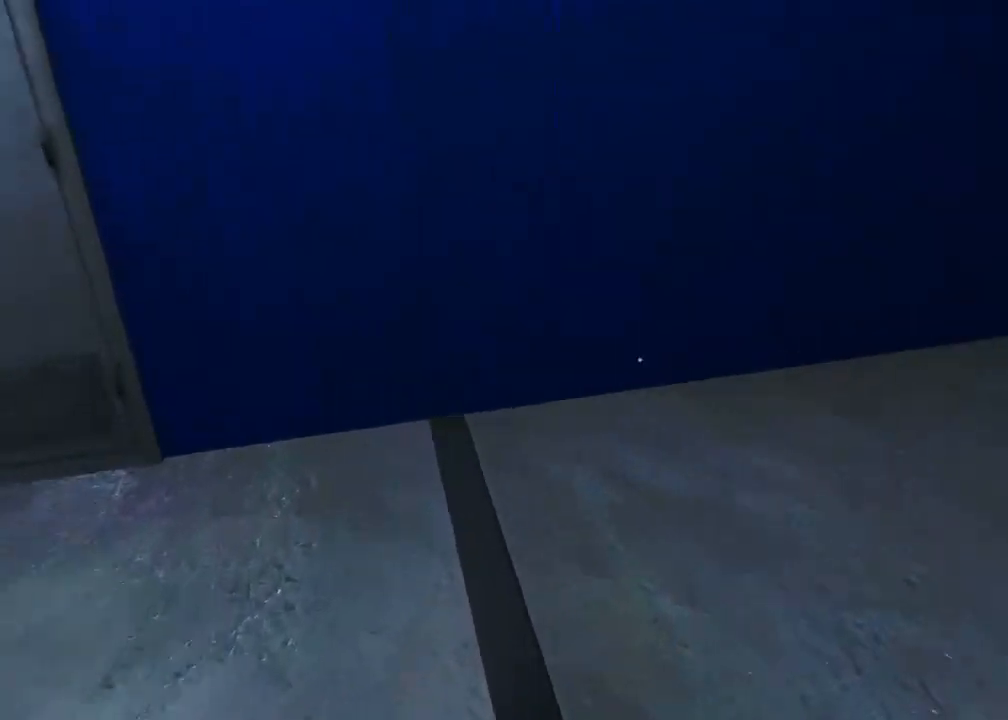
{"keys": [], "mouse": [], "events": [[117, "d", "down"], [167, "w", "up"], [267, "s", "down"], [433, "s", "up"], [467, "d", "up"]]}
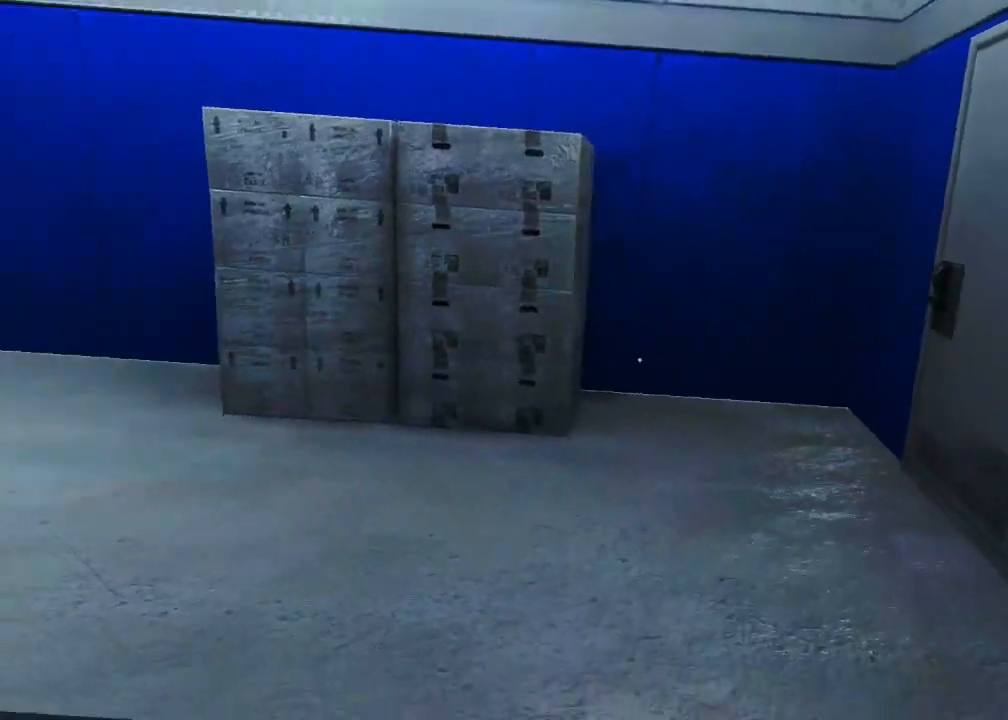
{"keys": ["w"], "mouse": [], "events": [[417, "w", "down"]]}
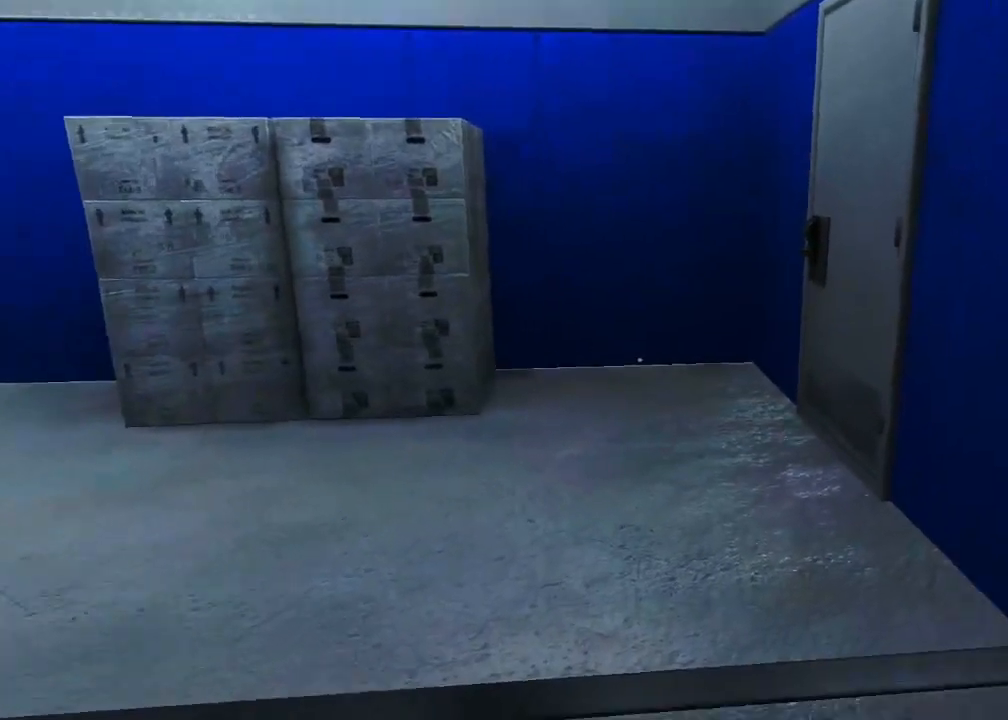
{"keys": ["w"], "mouse": [], "events": [[50, "a", "down"], [167, "space", "down"], [167, "w", "up"], [267, "a", "up"], [300, "space", "up"], [300, "w", "down"]]}
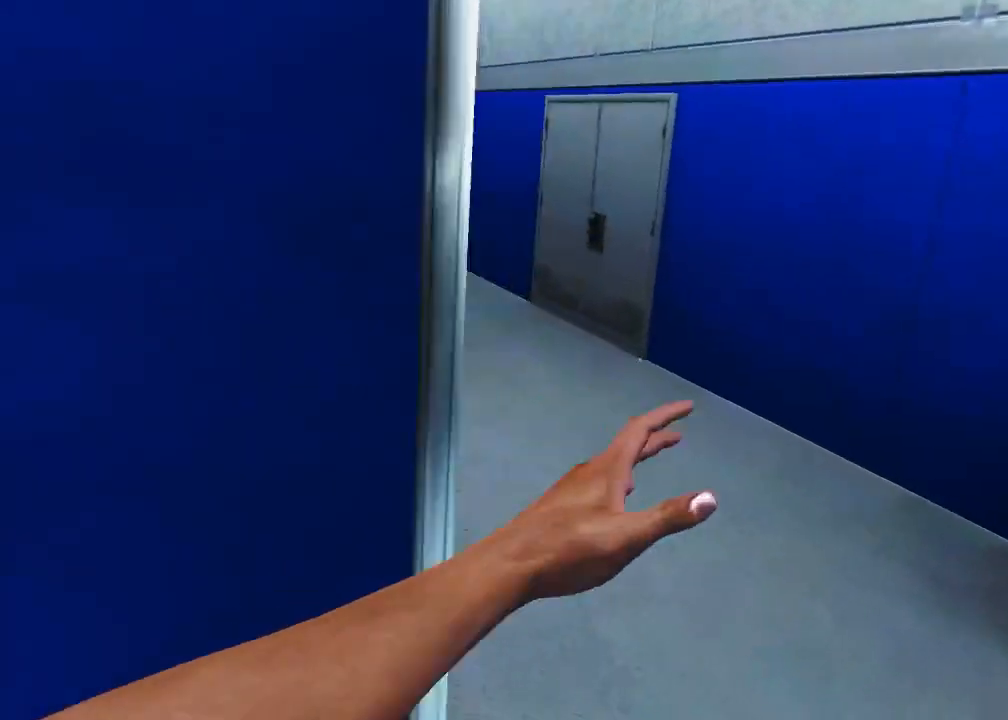
{"keys": ["w"], "mouse": [], "events": []}
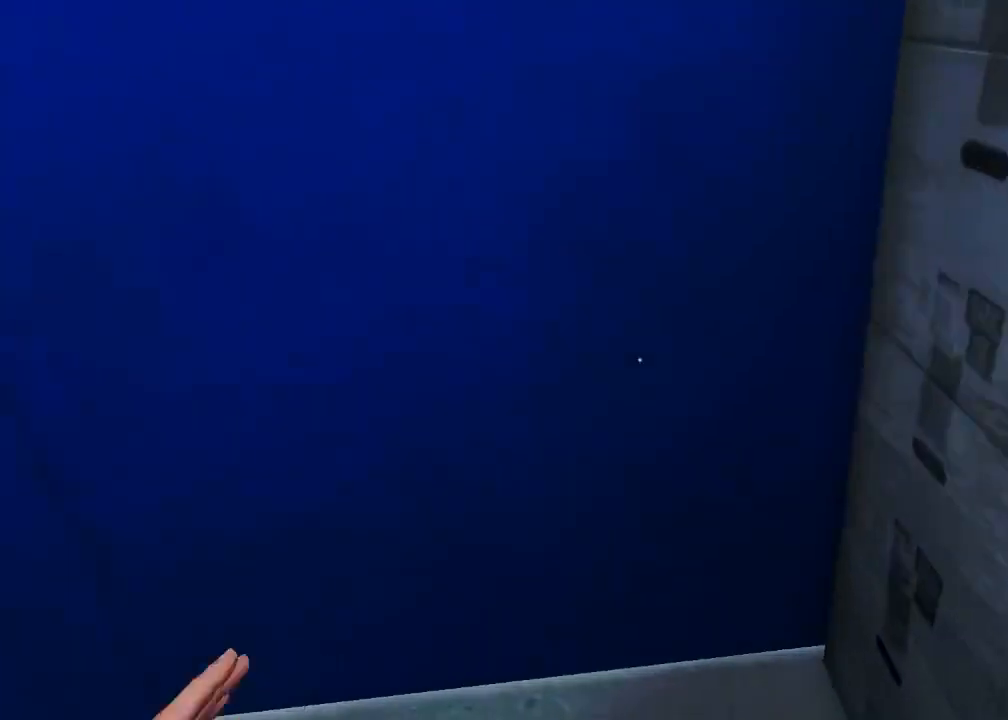
{"keys": ["w"], "mouse": [], "events": [[17, "space", "down"], [167, "space", "up"], [333, "a", "down"], [367, "space", "down"], [500, "a", "up"], [500, "space", "up"]]}
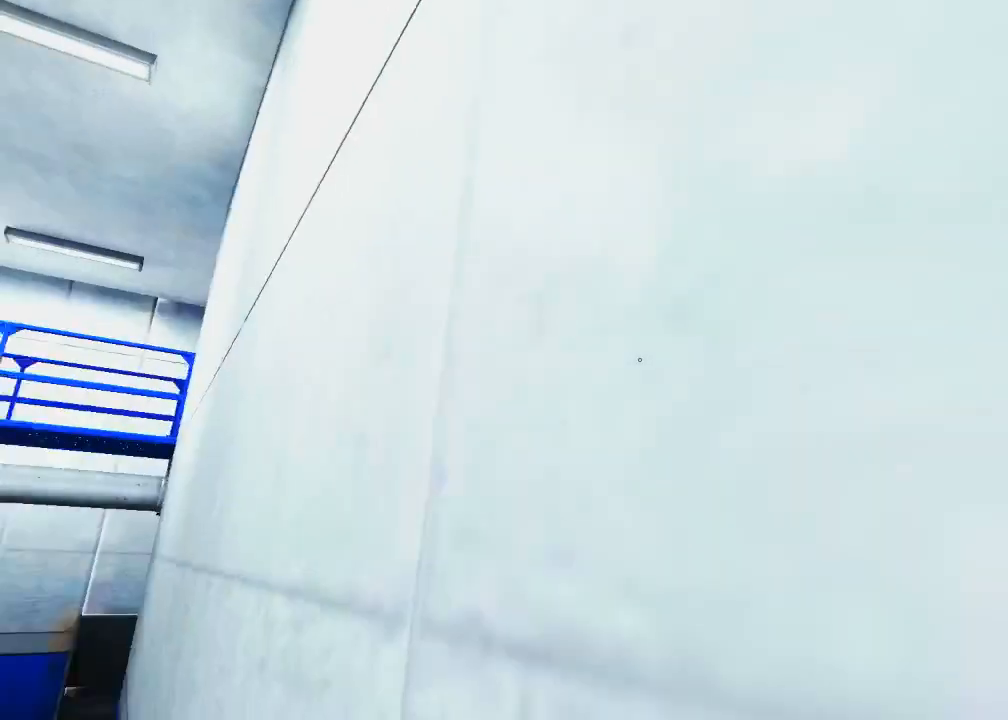
{"keys": ["w"], "mouse": ["wheel_down"], "events": [[467, "mouse_wheel_down", "down"]]}
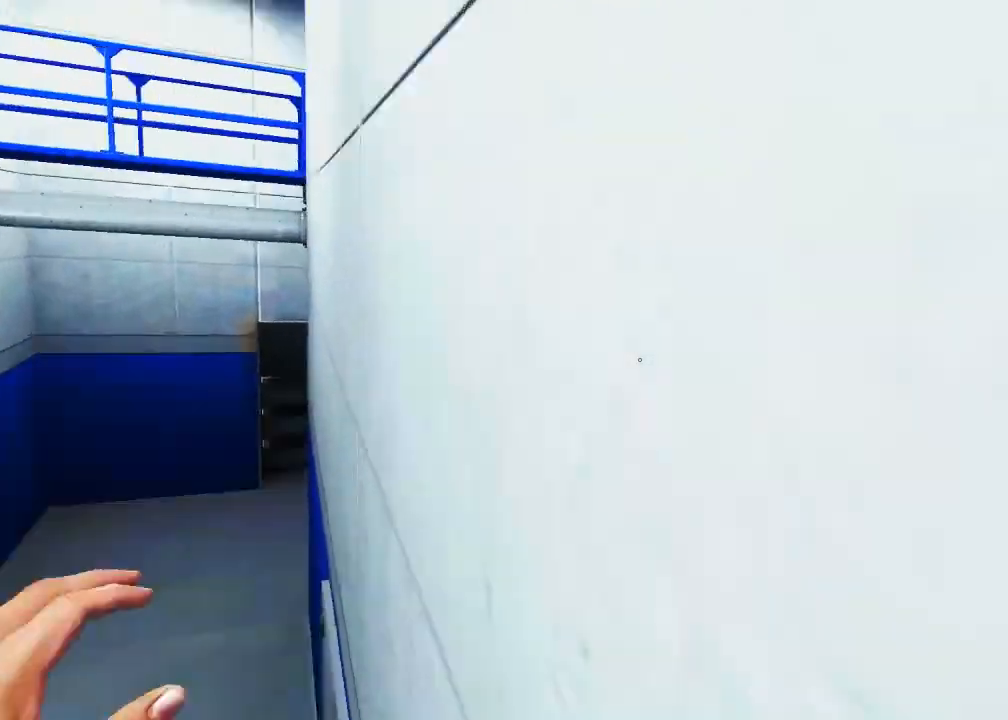
{"keys": ["w"], "mouse": ["wheel_down"], "events": []}
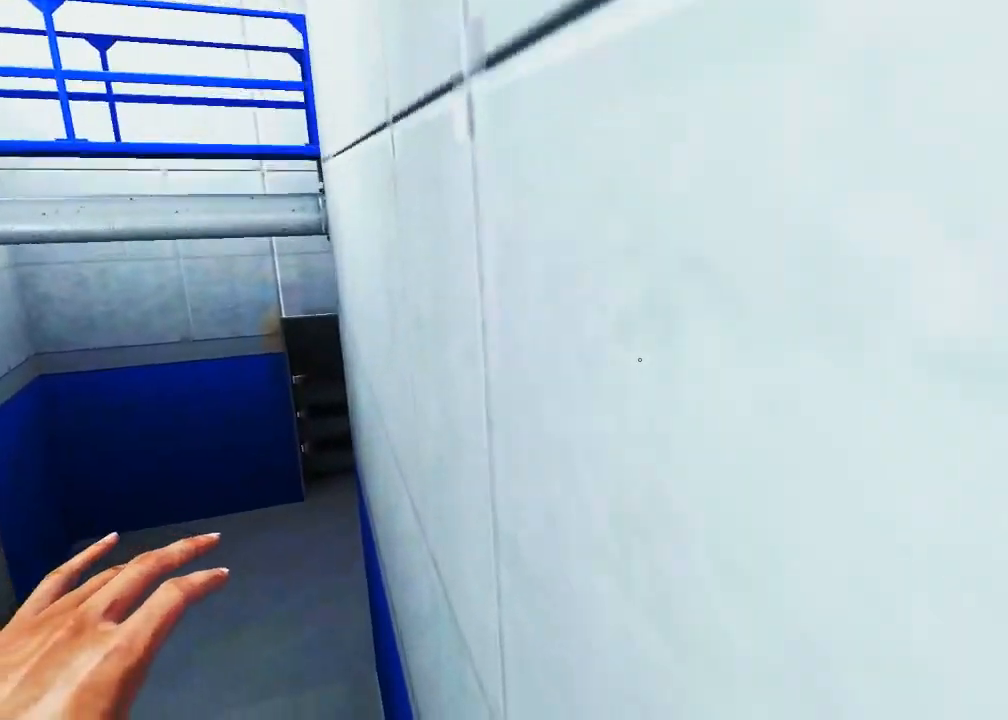
{"keys": ["w"], "mouse": [], "events": [[50, "mouse_wheel_down", "up"], [283, "space", "down"], [483, "space", "up"]]}
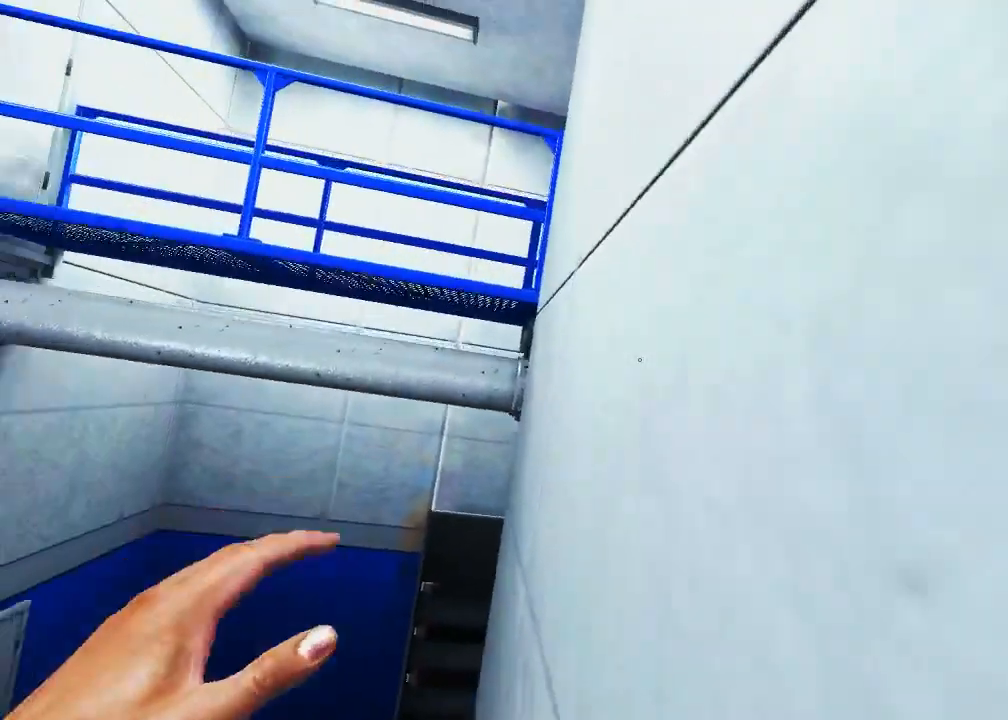
{"keys": ["space"], "mouse": [], "events": [[167, "w", "up"], [467, "space", "down"]]}
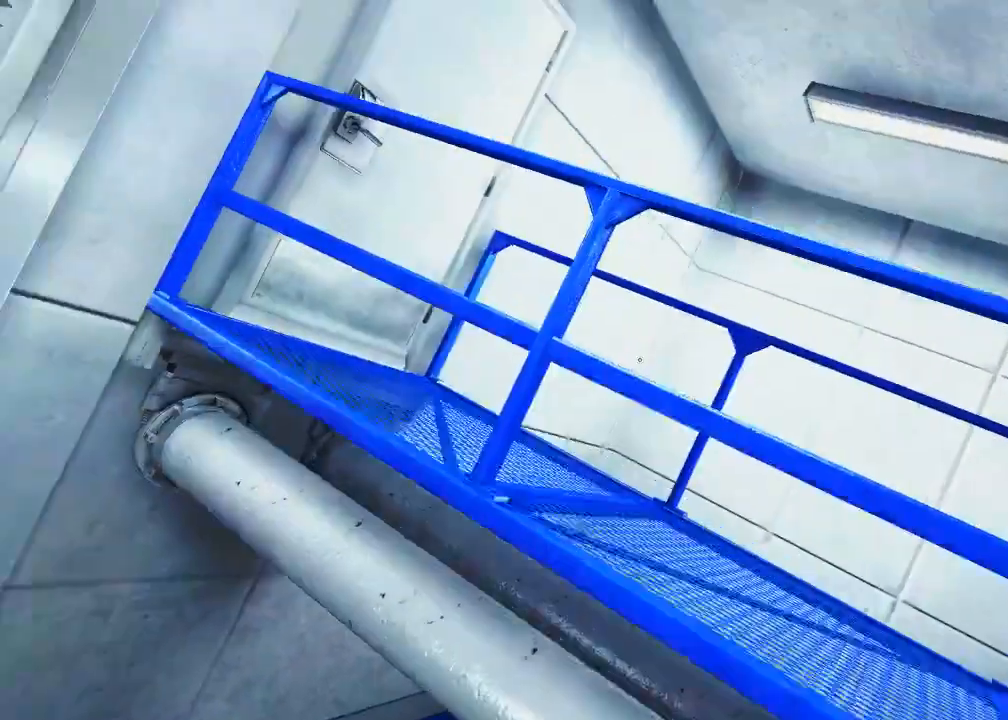
{"keys": ["w"], "mouse": [], "events": [[100, "space", "up"], [283, "w", "down"]]}
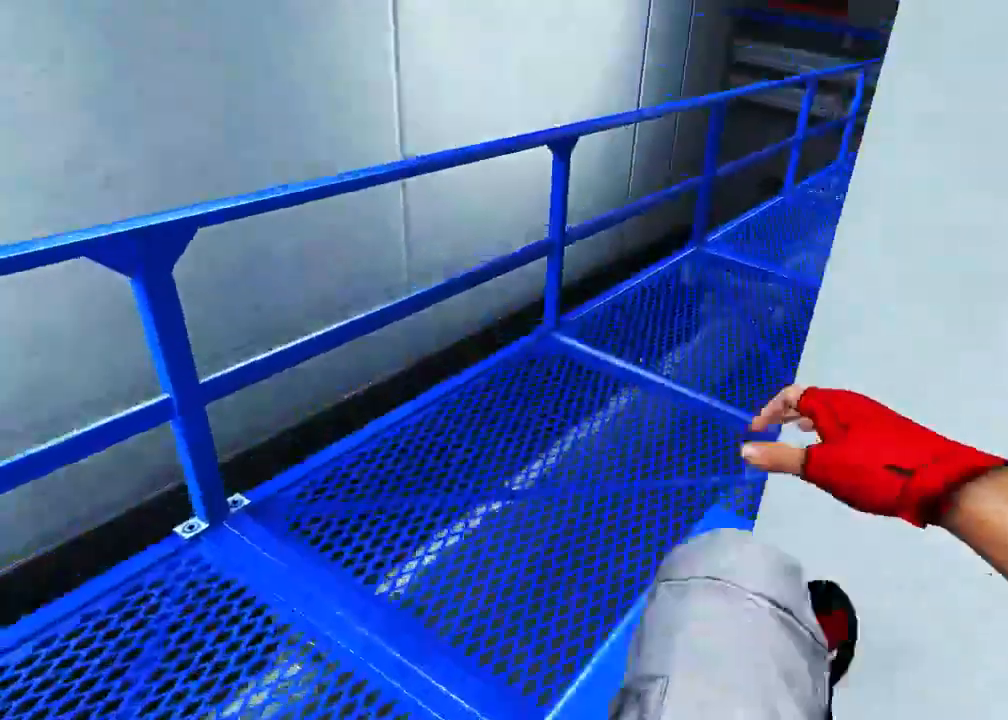
{"keys": ["d"], "mouse": [], "events": [[83, "w", "up"], [450, "d", "down"]]}
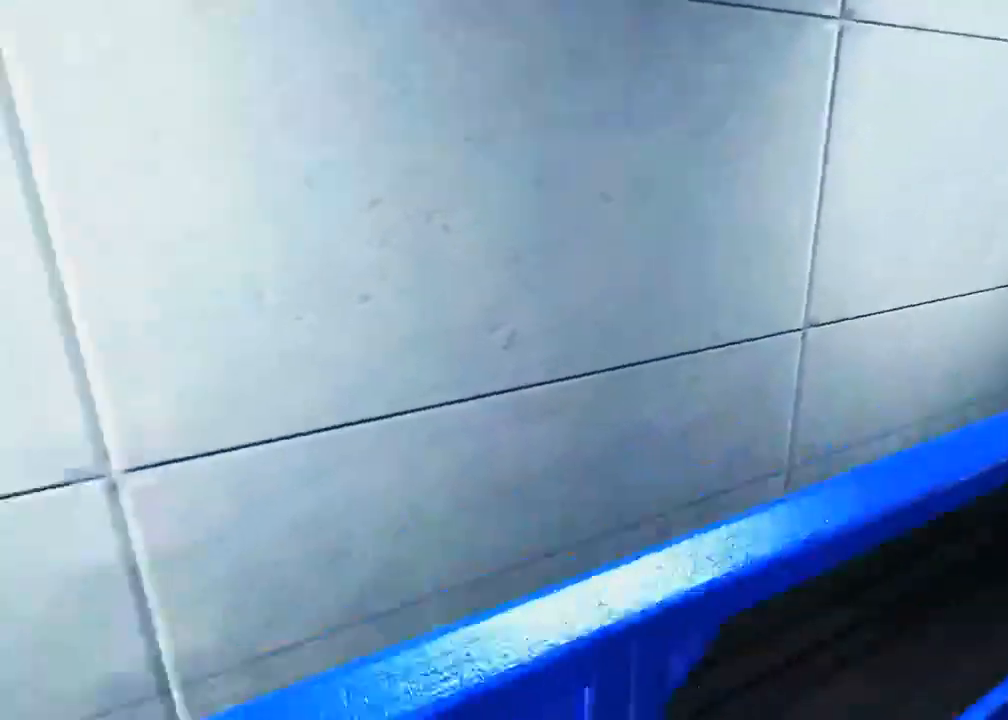
{"keys": ["w"], "mouse": [], "events": [[67, "space", "down"], [200, "d", "up"], [200, "w", "down"], [233, "space", "up"]]}
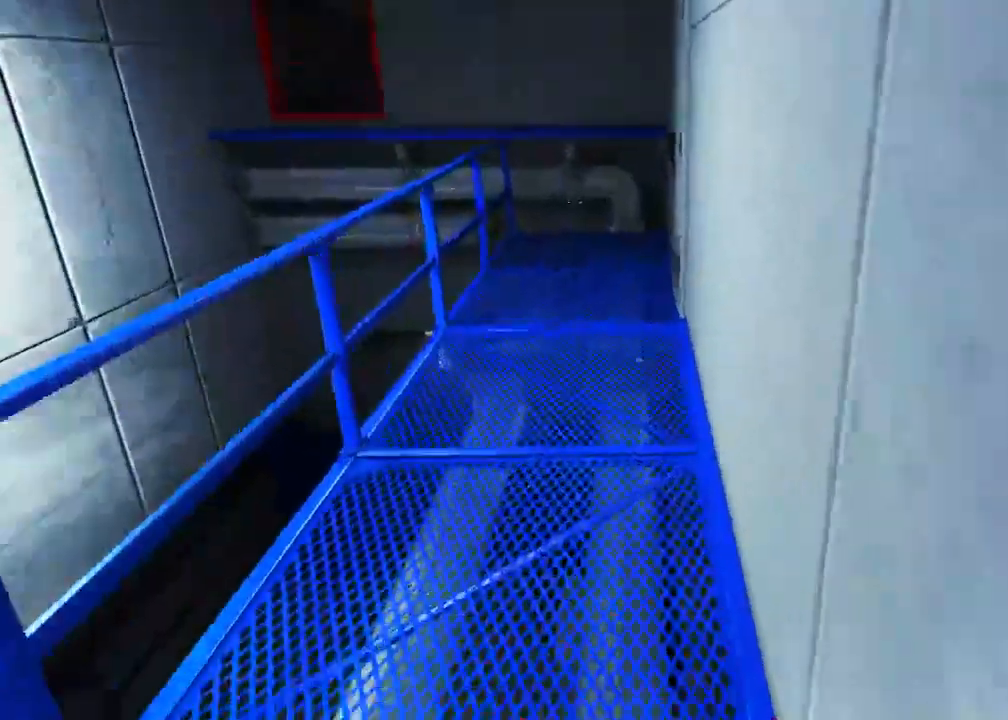
{"keys": ["w"], "mouse": ["wheel_down"], "events": [[383, "mouse_wheel_down", "down"]]}